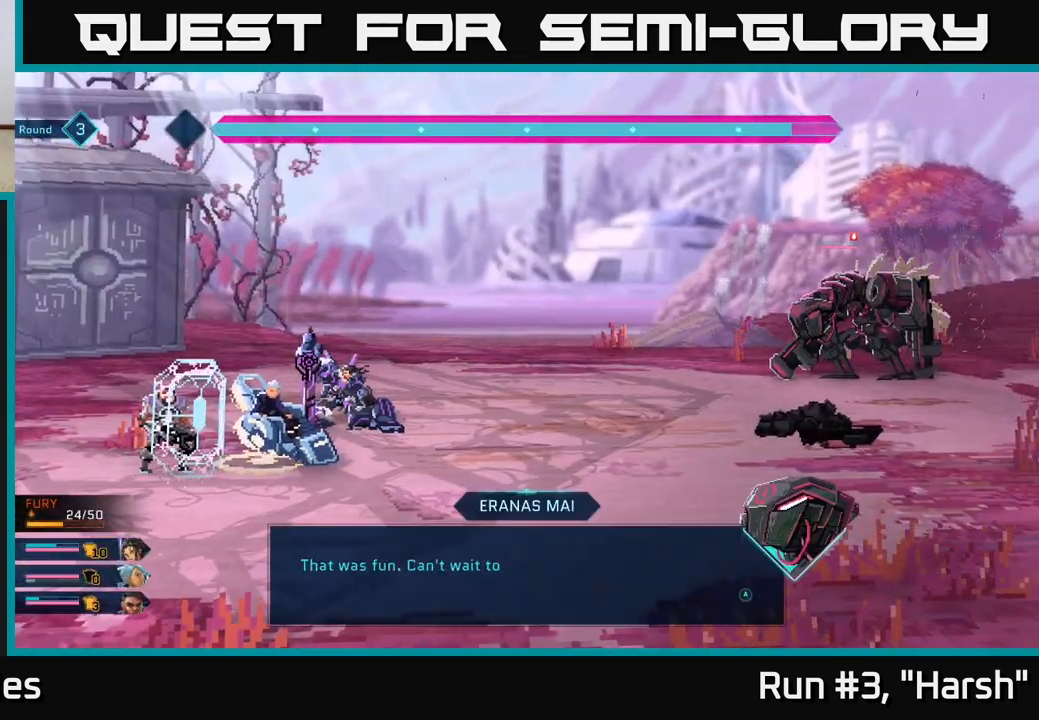
Gameplay with a controller (Xbox layout); each line is a JSON object with the inputs held at the frame after it. "events" lists button and stick changes between this image and that frame as [ms after this image, input, new state], when the widget could be followed in between.
{"buttons": ["A"], "left_stick": "center", "right_stick": "center", "events": [[383, "A", "down"]]}
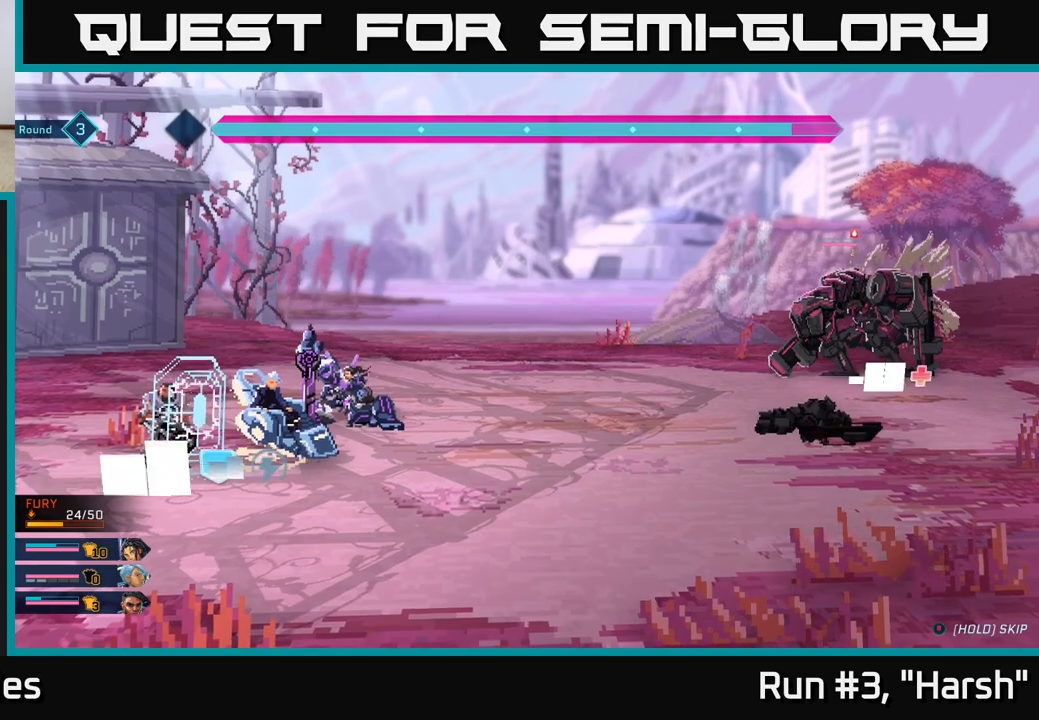
{"buttons": [], "left_stick": "center", "right_stick": "center", "events": [[17, "A", "up"]]}
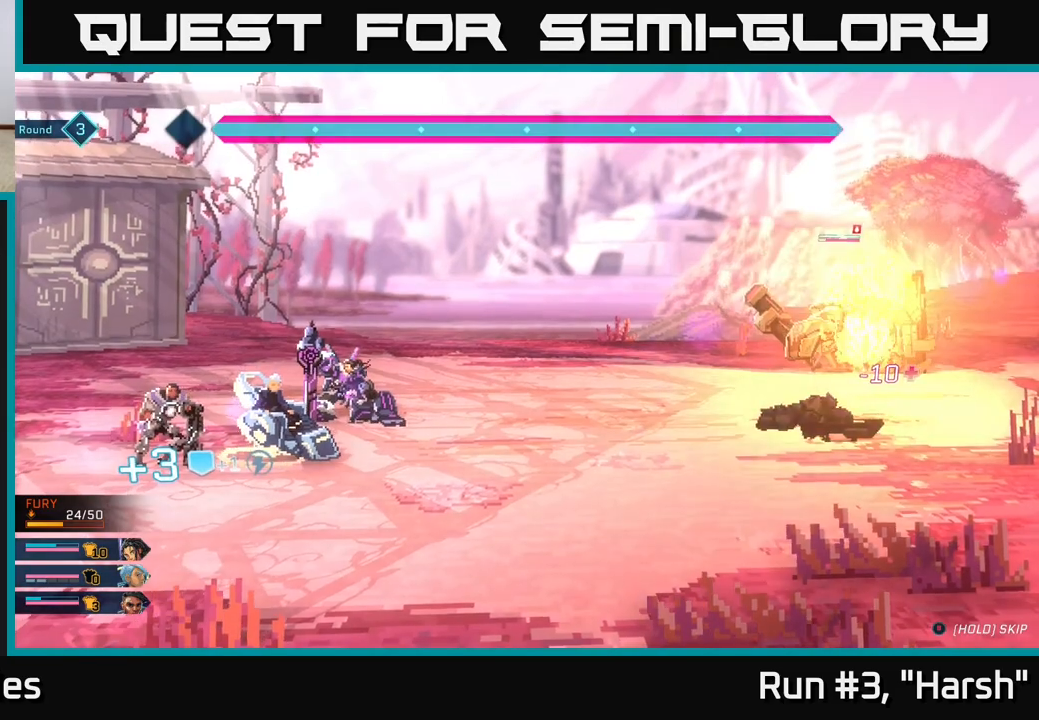
{"buttons": [], "left_stick": "center", "right_stick": "center", "events": []}
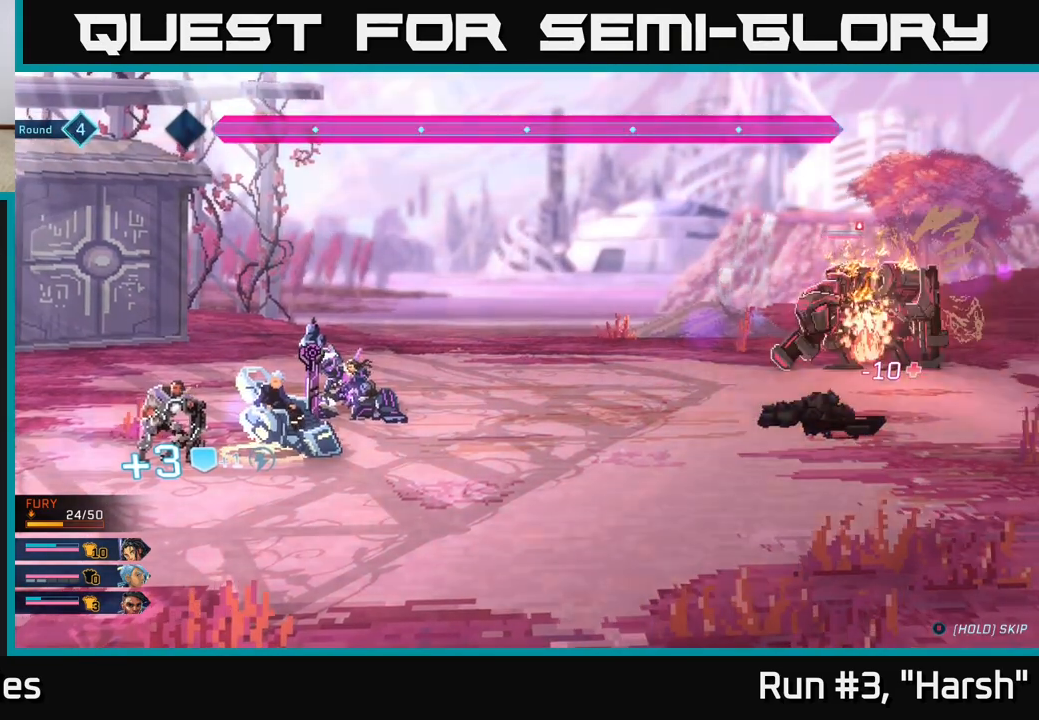
{"buttons": [], "left_stick": "center", "right_stick": "center", "events": []}
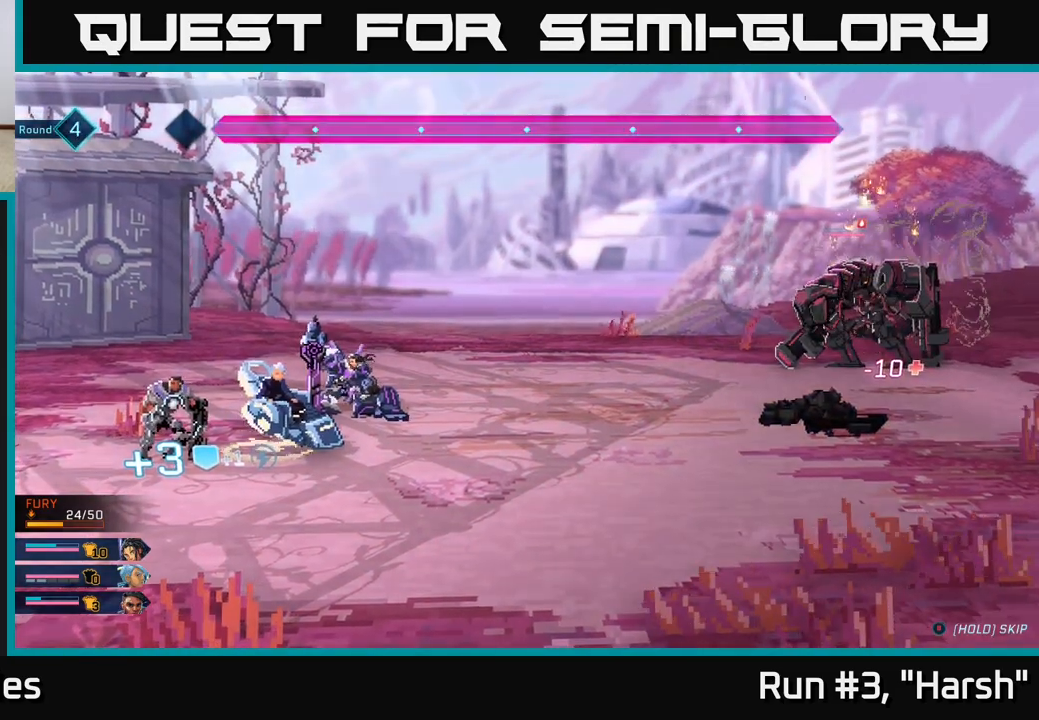
{"buttons": [], "left_stick": "center", "right_stick": "center", "events": []}
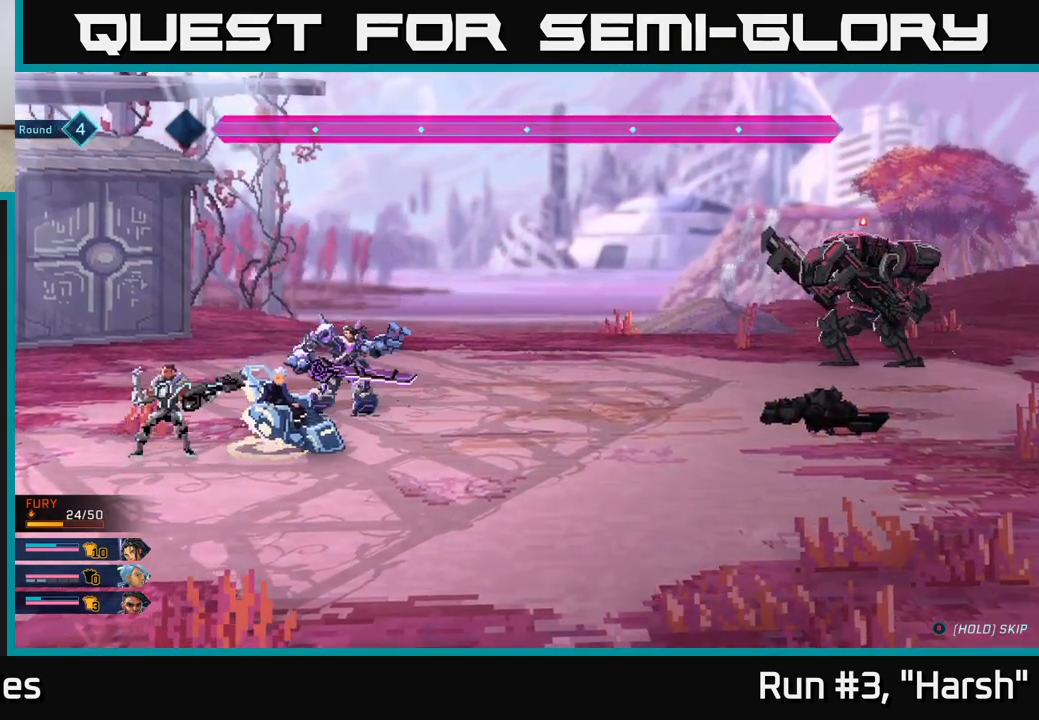
{"buttons": [], "left_stick": "center", "right_stick": "center", "events": []}
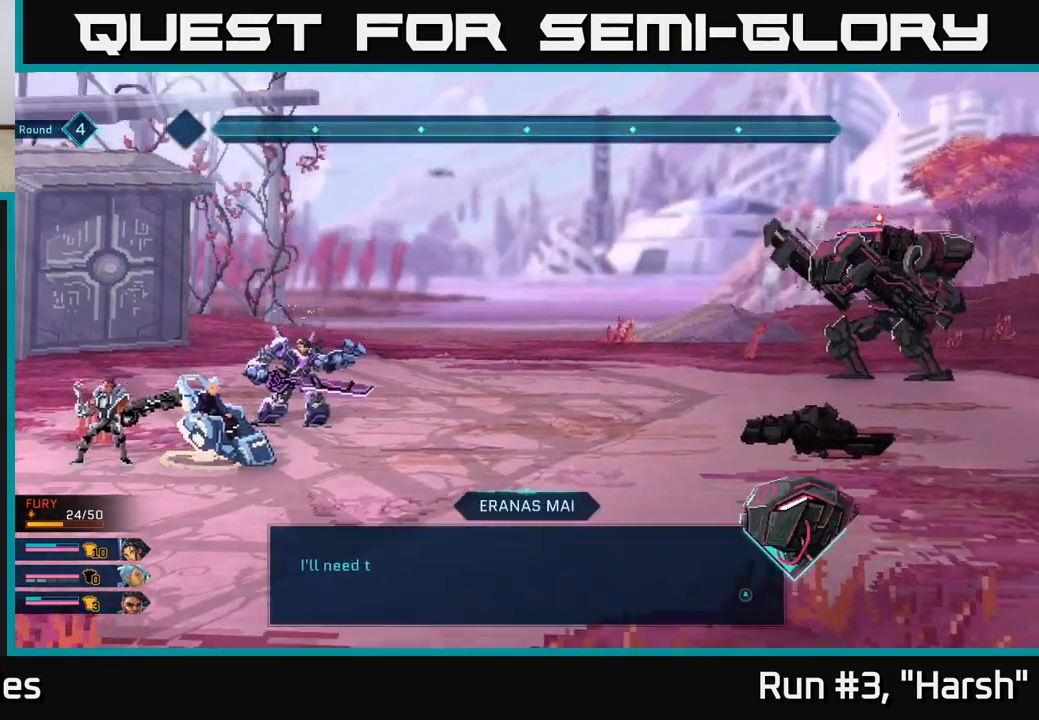
{"buttons": [], "left_stick": "center", "right_stick": "center", "events": []}
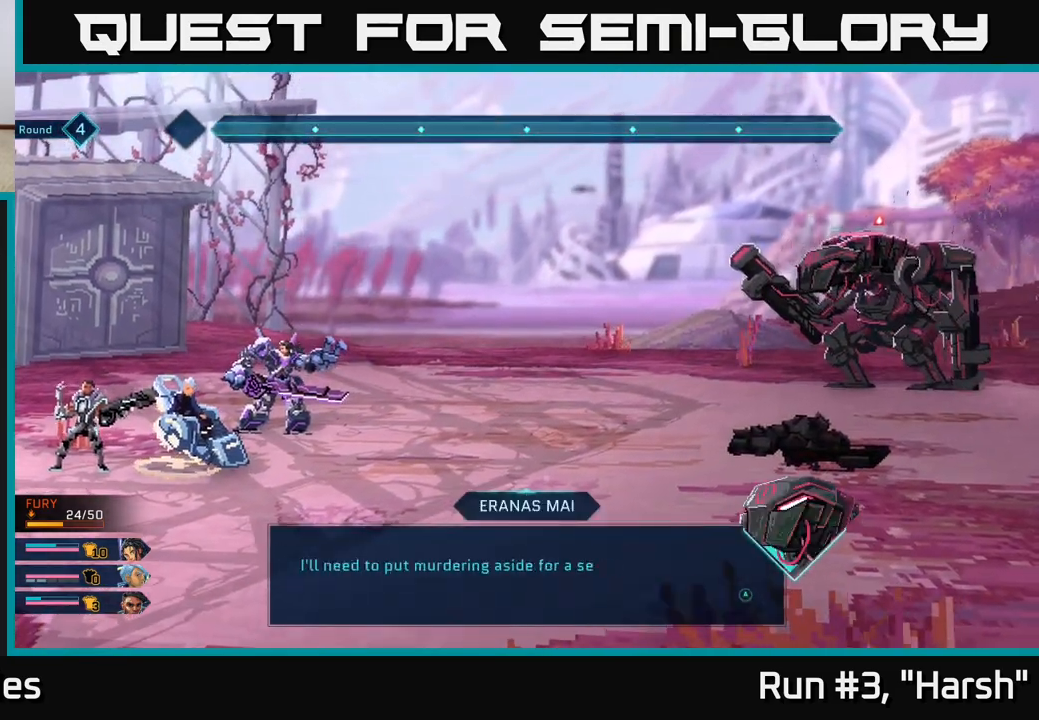
{"buttons": ["A"], "left_stick": "center", "right_stick": "center", "events": [[500, "A", "down"]]}
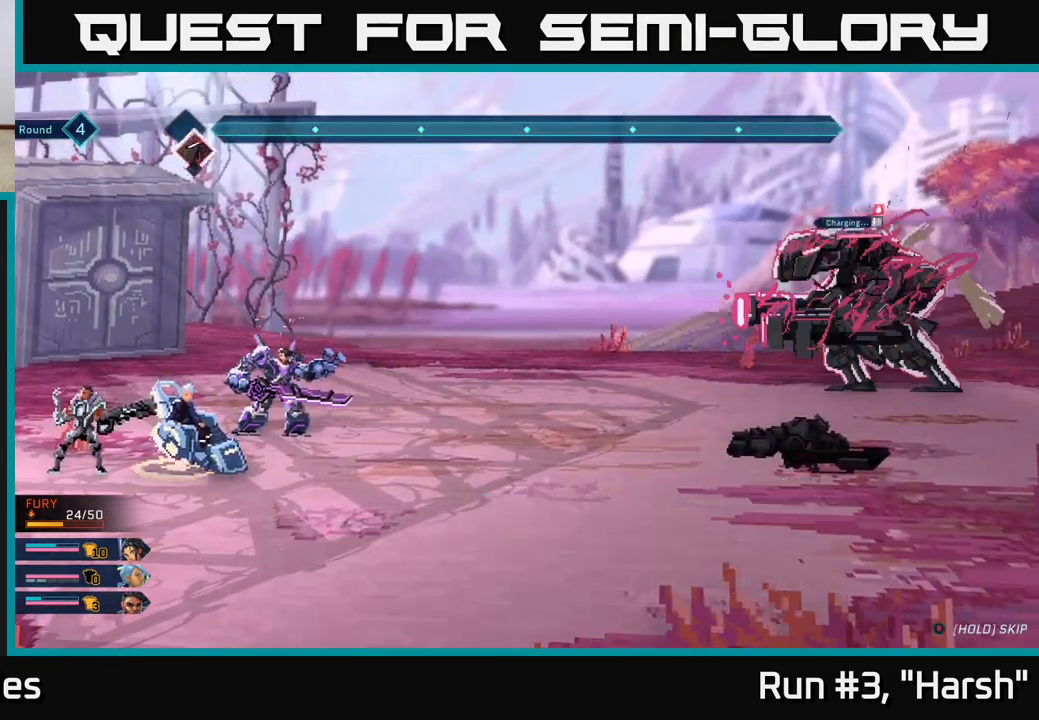
{"buttons": [], "left_stick": "center", "right_stick": "center", "events": [[150, "A", "up"]]}
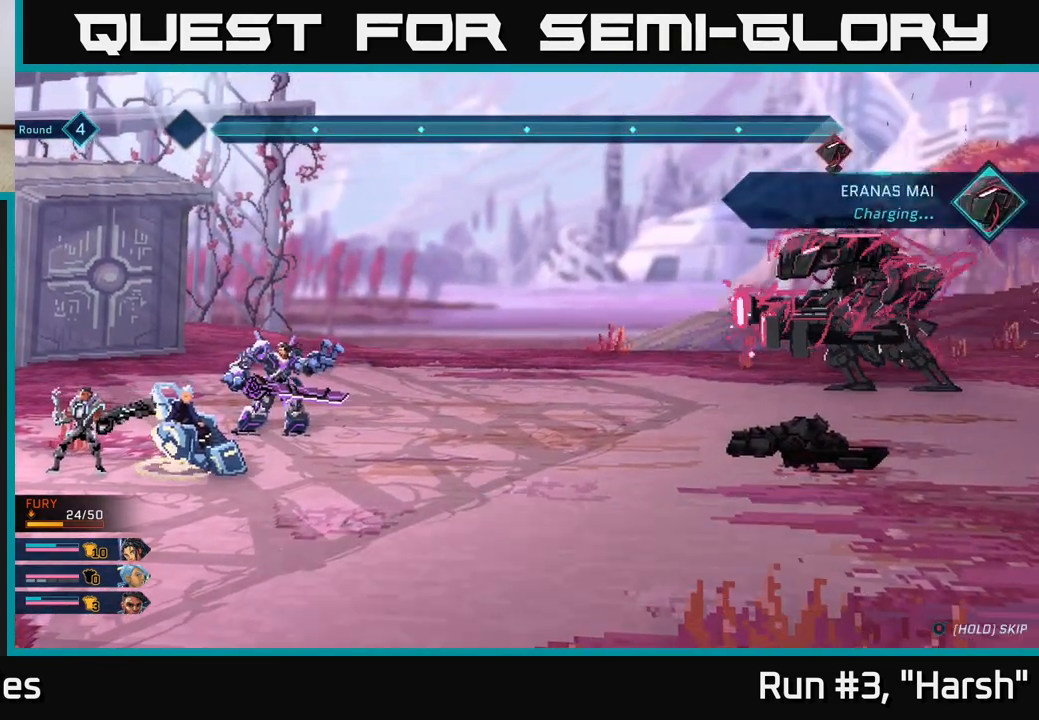
{"buttons": [], "left_stick": "center", "right_stick": "center", "events": []}
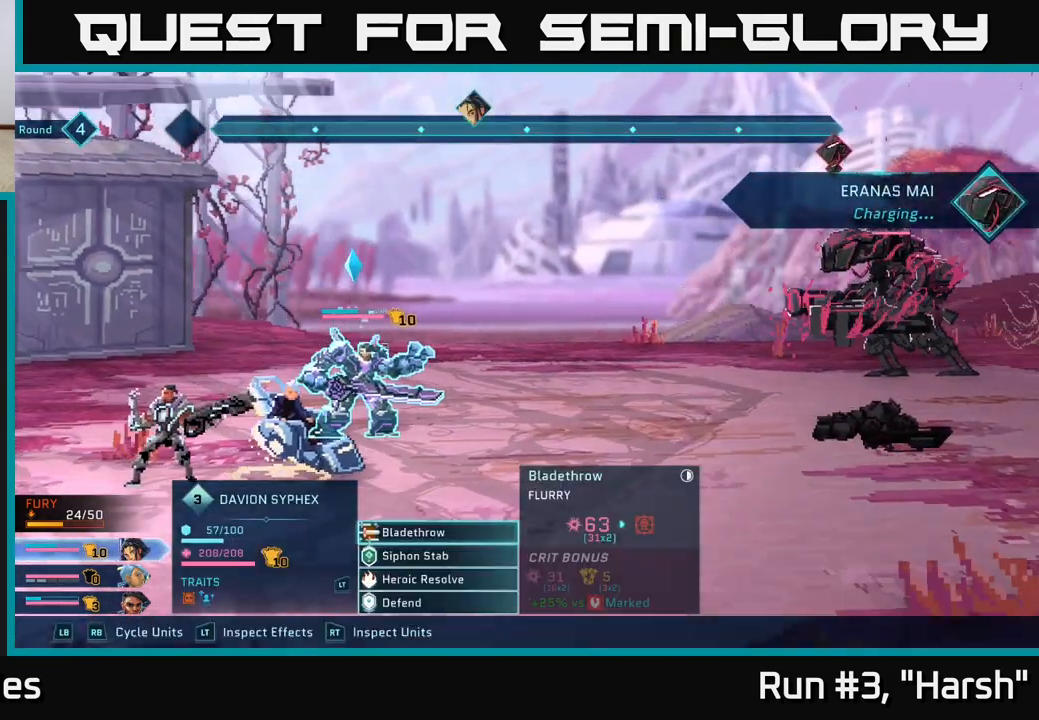
{"buttons": [], "left_stick": "center", "right_stick": "center", "events": []}
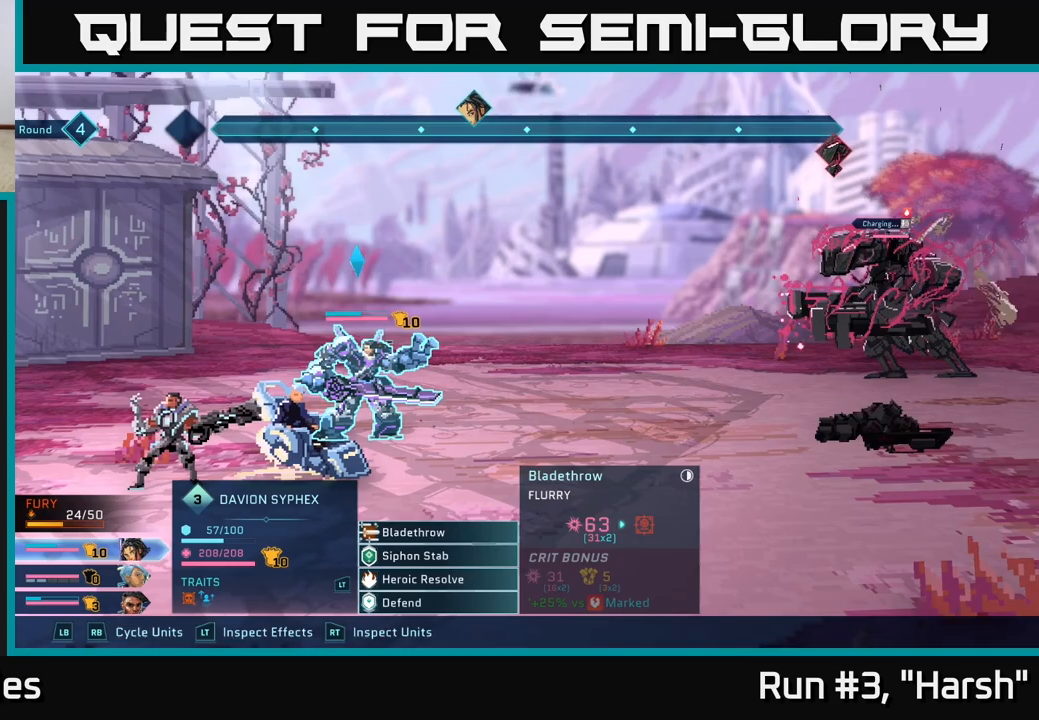
{"buttons": [], "left_stick": "center", "right_stick": "center", "events": []}
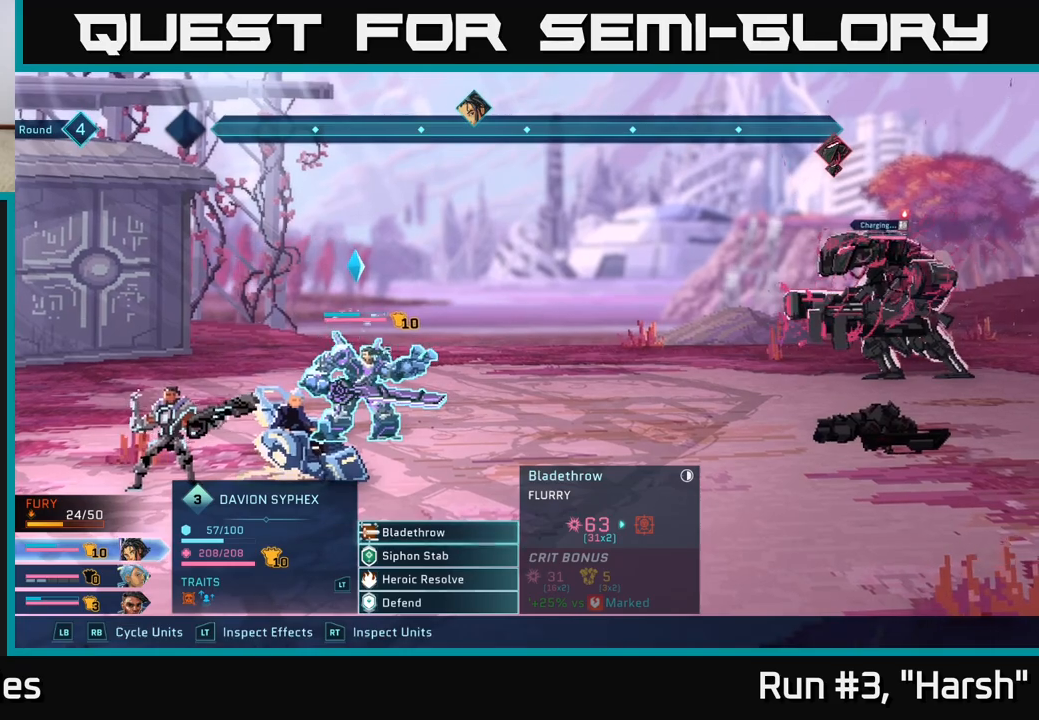
{"buttons": ["A"], "left_stick": "center", "right_stick": "center", "events": [[50, "left_stick", "down"], [233, "left_stick", "center"], [283, "left_stick", "up"], [433, "left_stick", "center"], [483, "A", "down"]]}
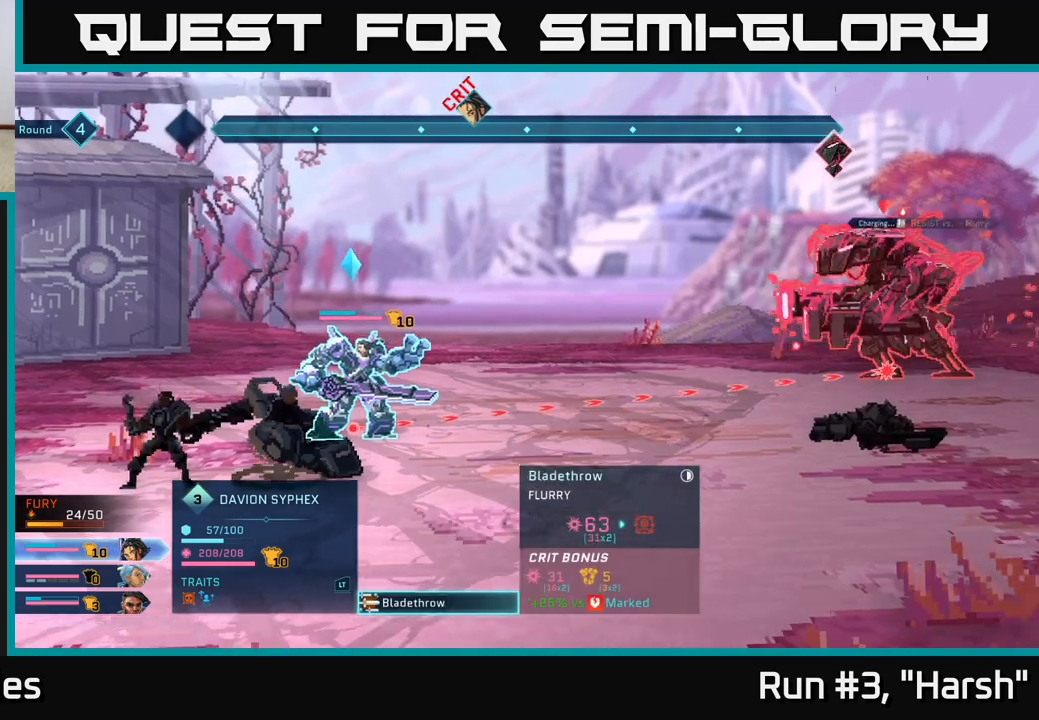
{"buttons": [], "left_stick": "center", "right_stick": "center", "events": [[183, "A", "up"]]}
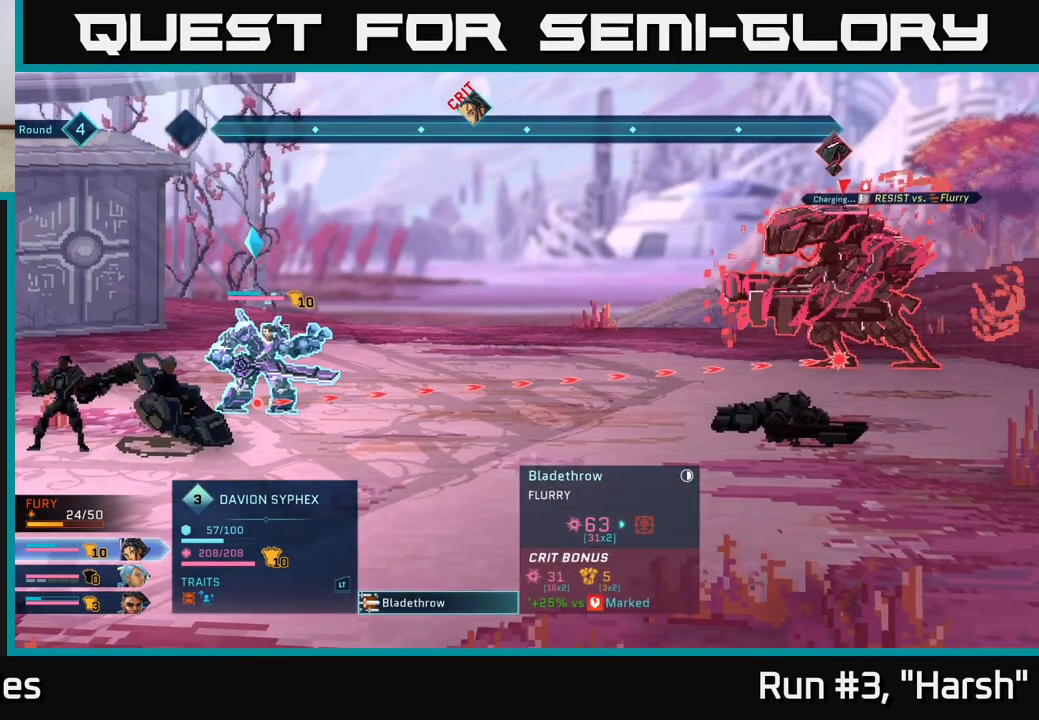
{"buttons": [], "left_stick": "down", "right_stick": "center", "events": [[100, "B", "down"], [217, "B", "up"], [483, "left_stick", "down"]]}
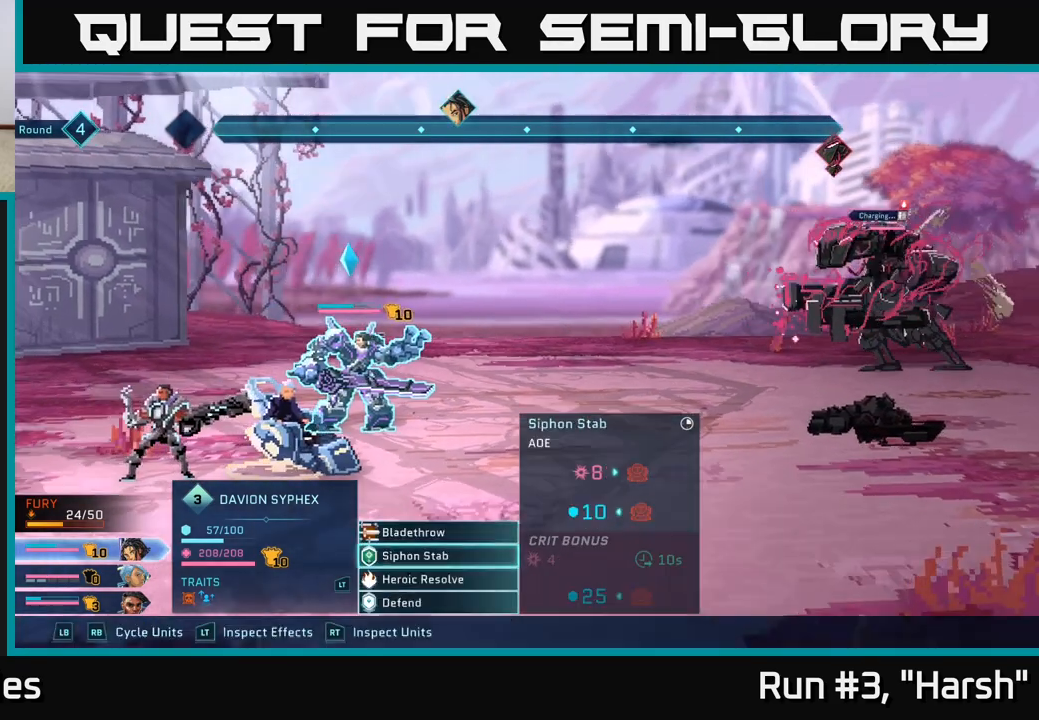
{"buttons": [], "left_stick": "center", "right_stick": "center", "events": [[183, "left_stick", "center"]]}
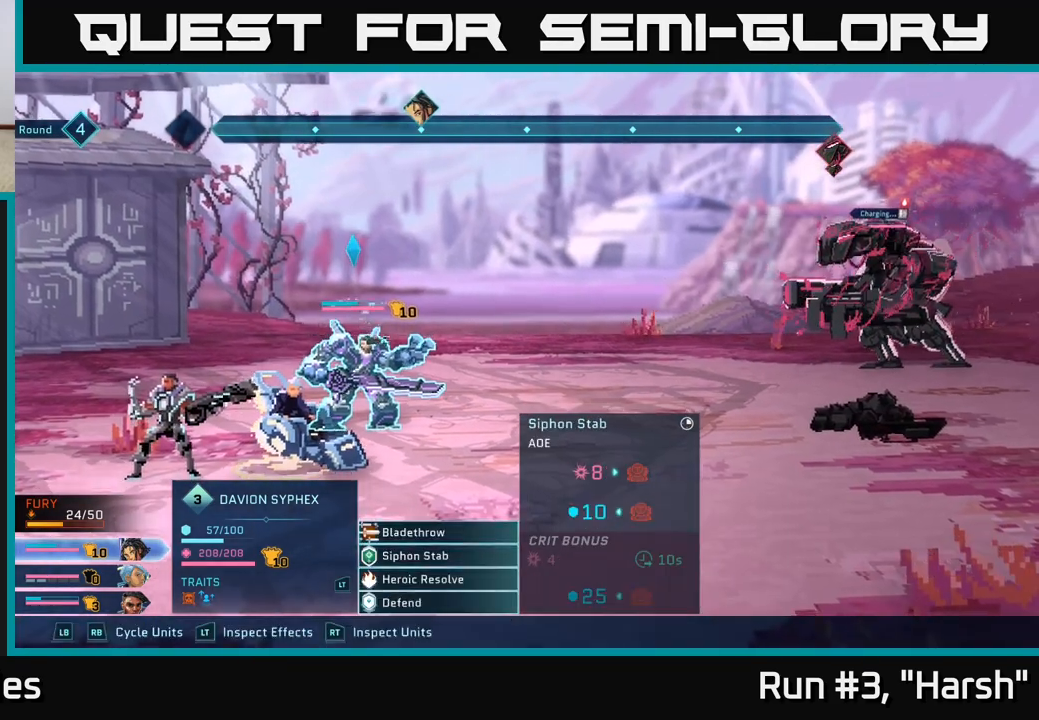
{"buttons": [], "left_stick": "center", "right_stick": "center", "events": []}
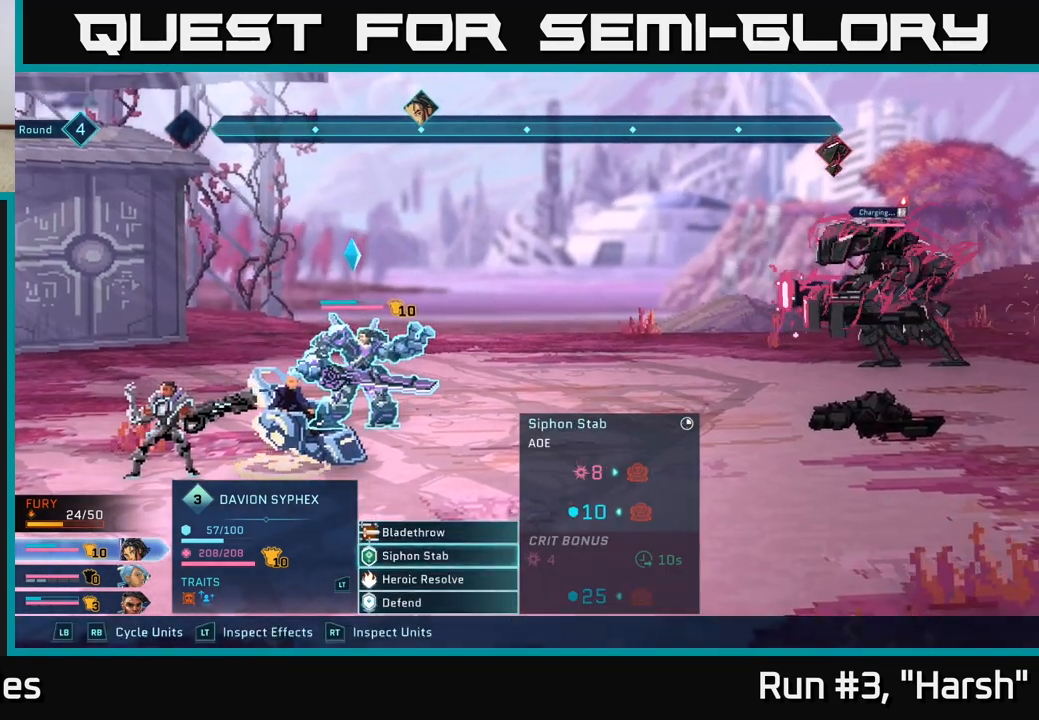
{"buttons": [], "left_stick": "center", "right_stick": "center", "events": [[183, "left_stick", "up"], [367, "left_stick", "center"]]}
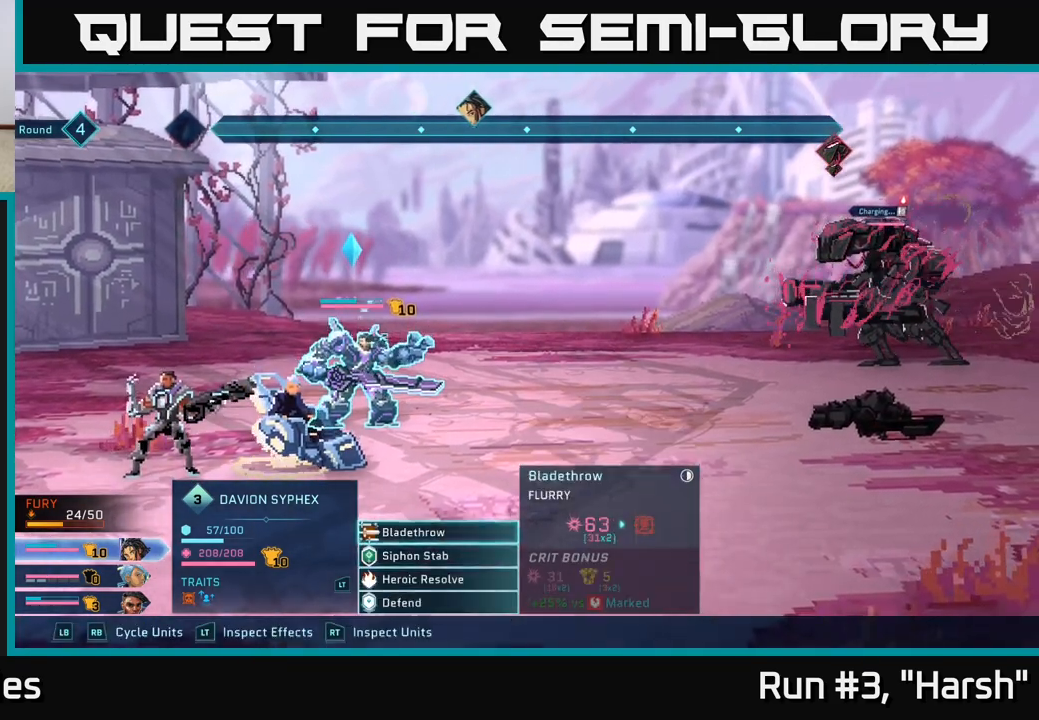
{"buttons": [], "left_stick": "center", "right_stick": "center", "events": []}
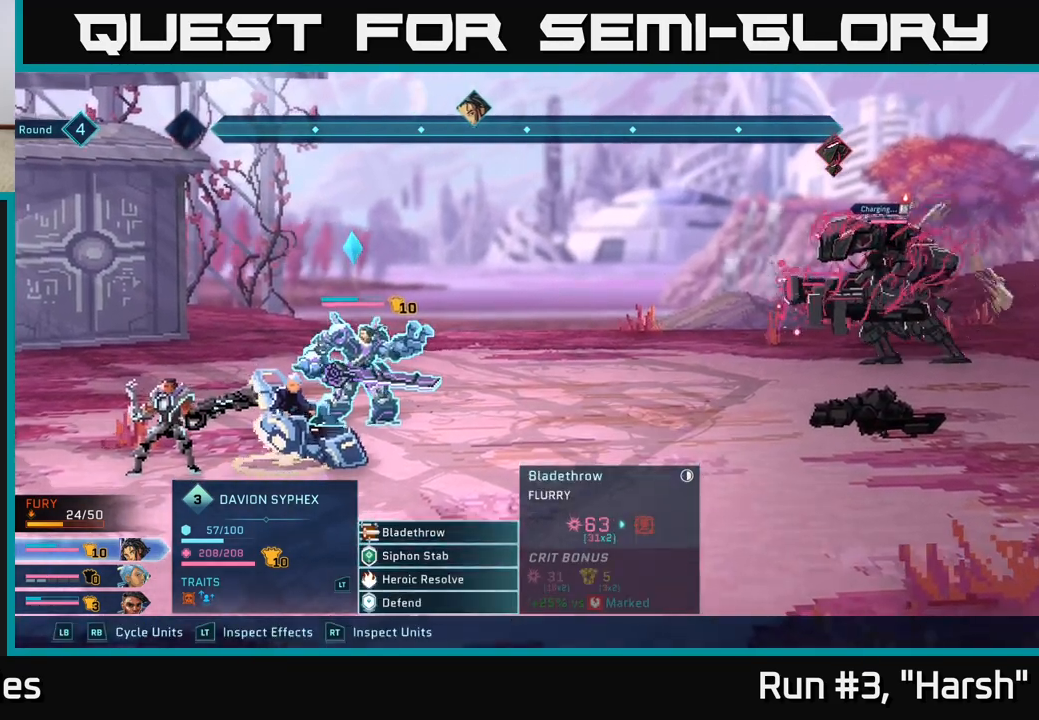
{"buttons": ["A"], "left_stick": "center", "right_stick": "center", "events": [[383, "A", "down"]]}
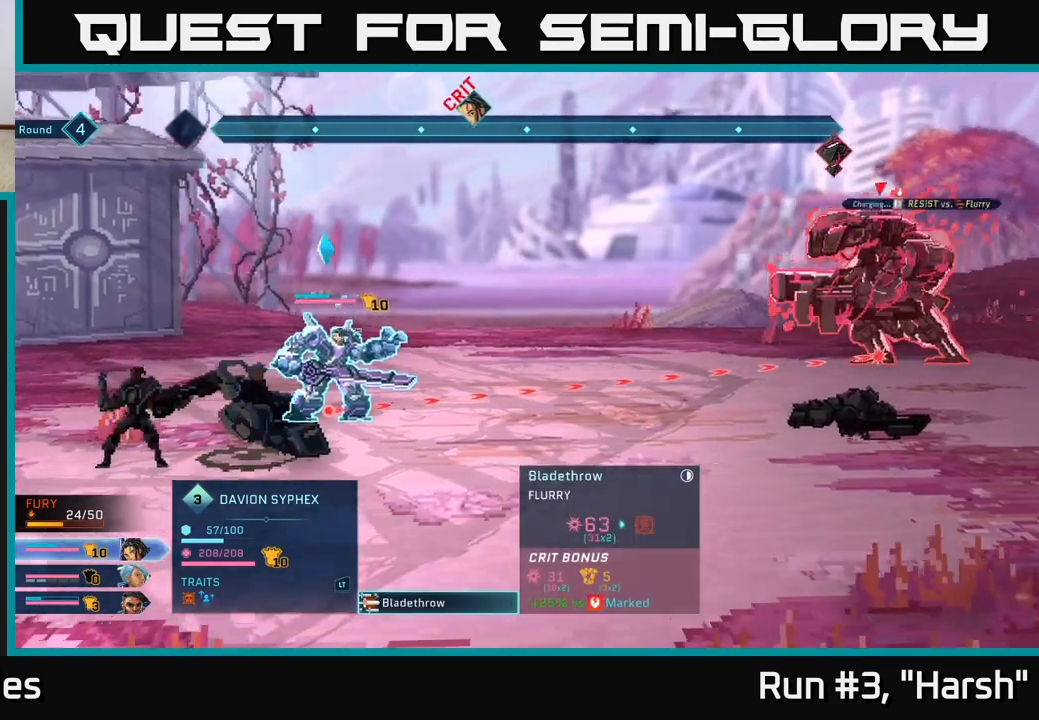
{"buttons": [], "left_stick": "center", "right_stick": "center", "events": [[50, "A", "up"]]}
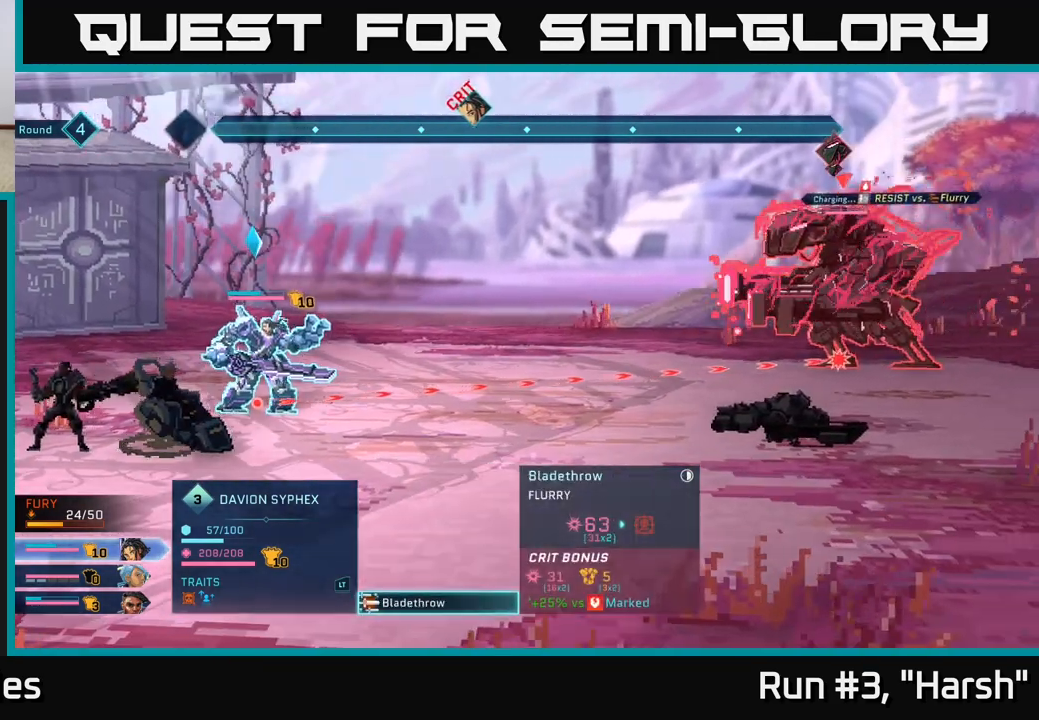
{"buttons": [], "left_stick": "center", "right_stick": "center", "events": []}
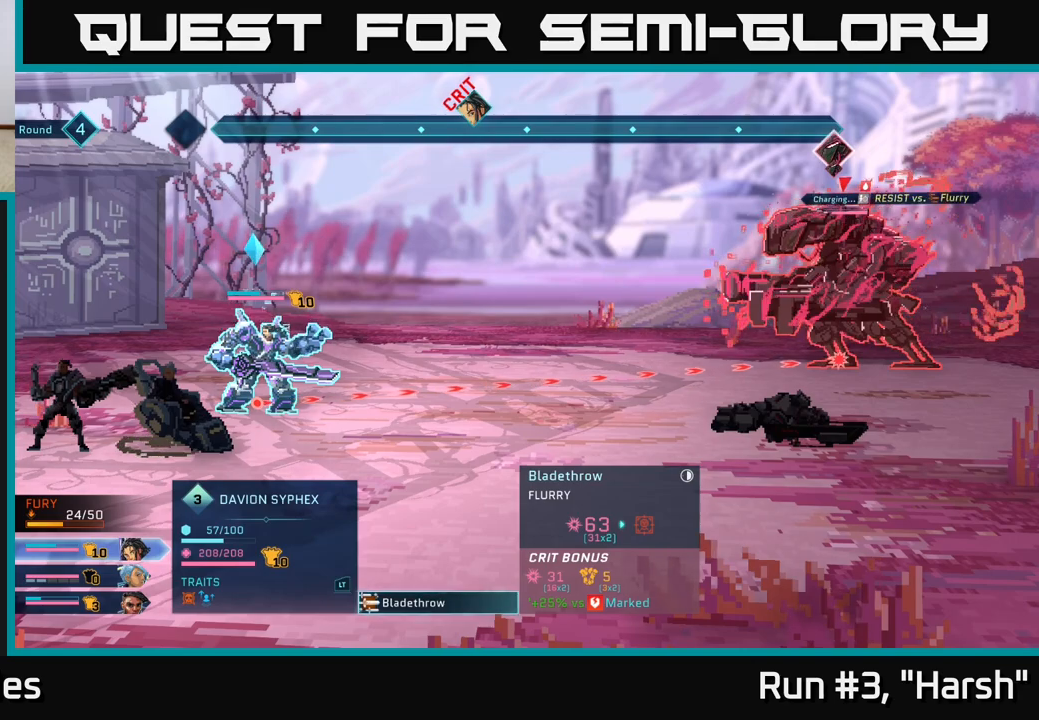
{"buttons": ["R1"], "left_stick": "center", "right_stick": "center", "events": [[200, "B", "down"], [300, "B", "up"], [500, "R1", "down"]]}
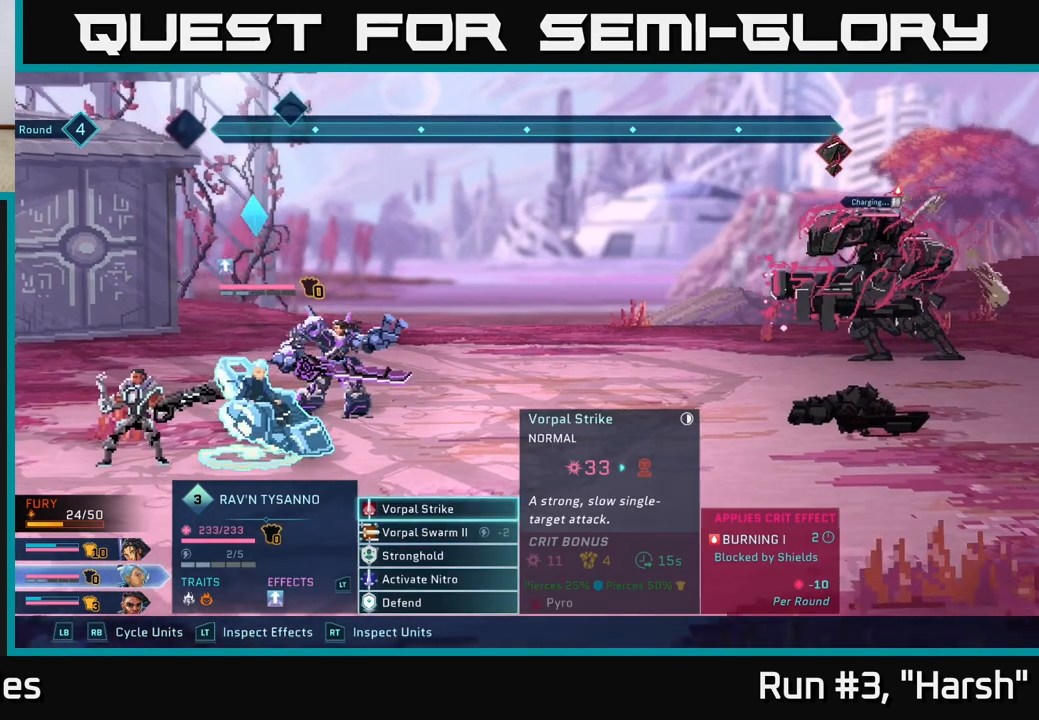
{"buttons": [], "left_stick": "center", "right_stick": "center", "events": [[67, "R1", "up"]]}
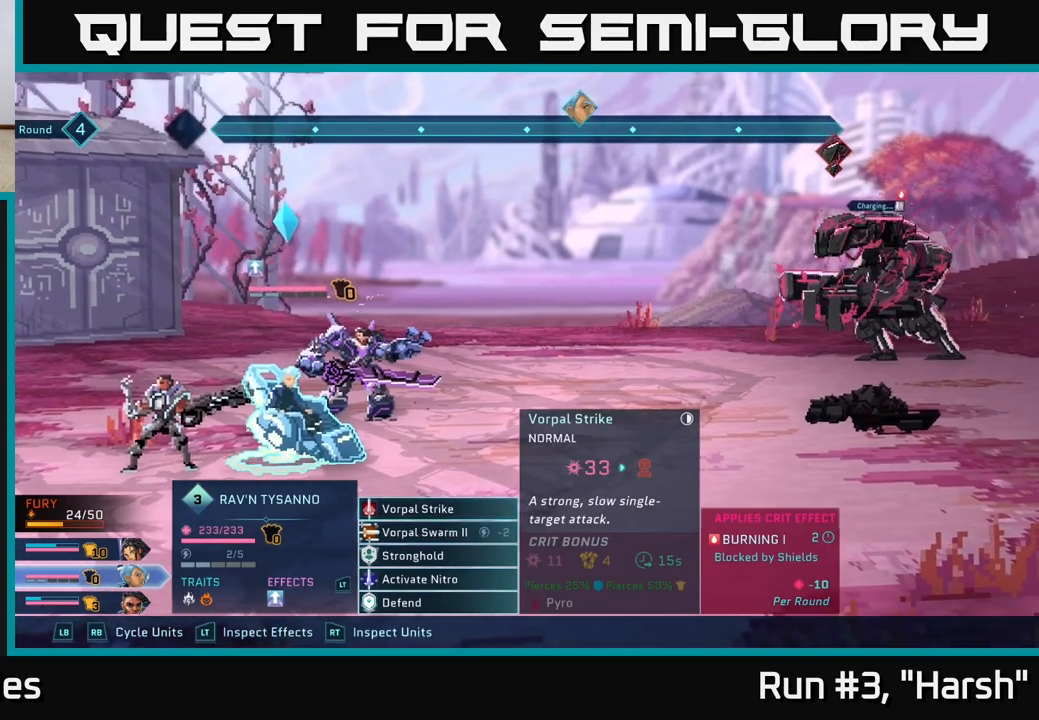
{"buttons": [], "left_stick": "center", "right_stick": "center", "events": []}
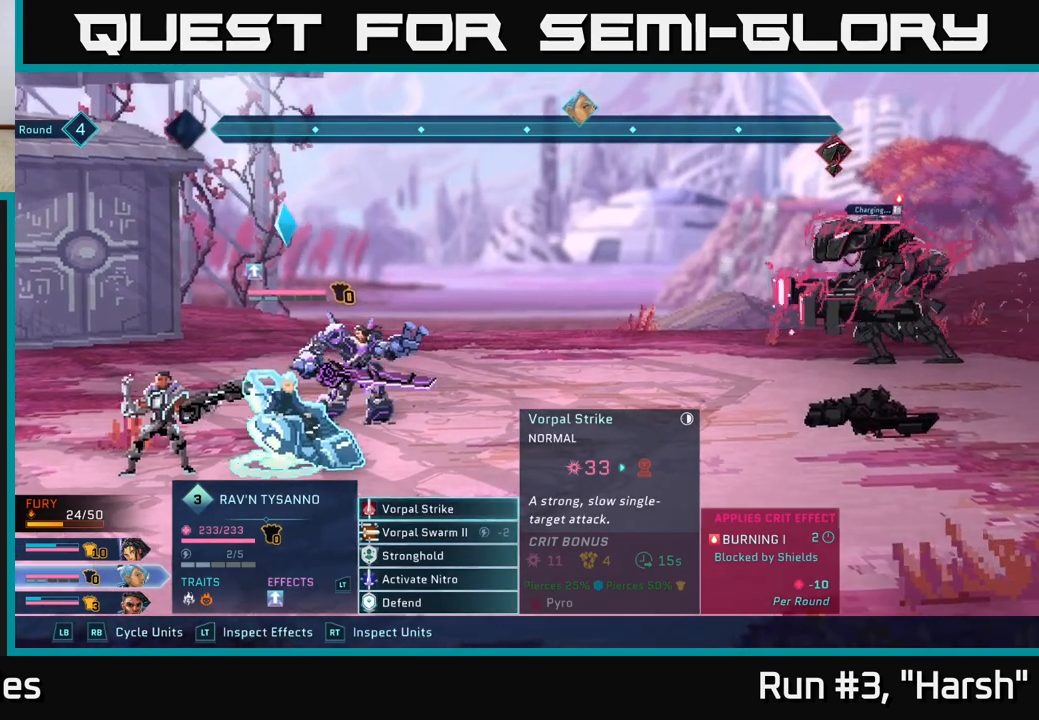
{"buttons": [], "left_stick": "down", "right_stick": "center", "events": [[450, "left_stick", "down"]]}
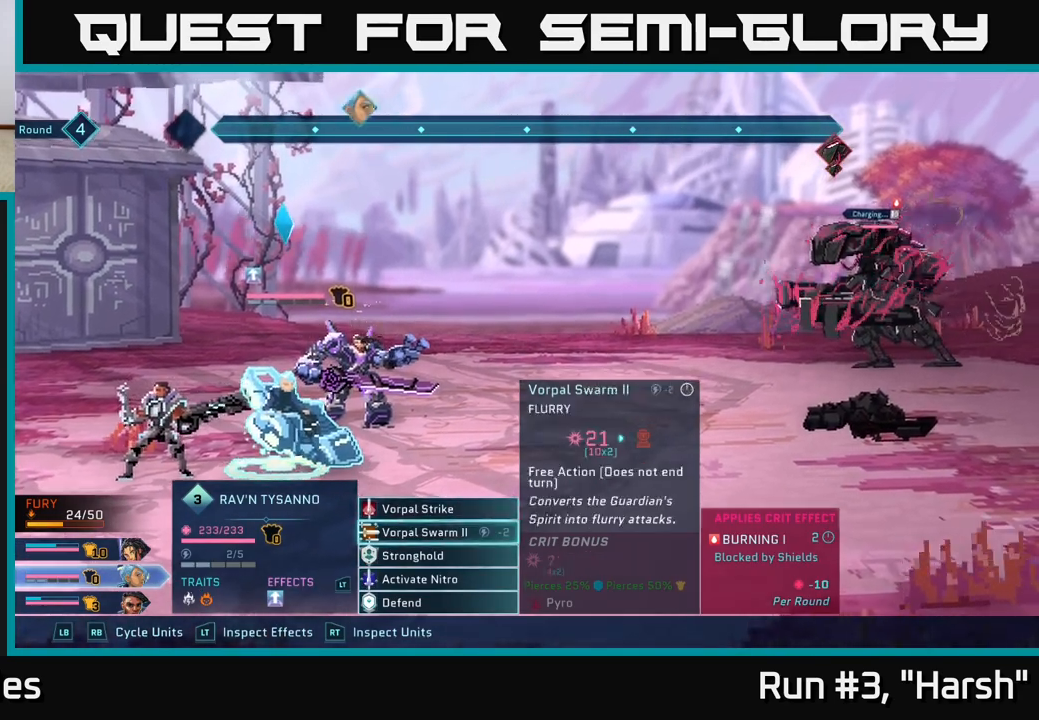
{"buttons": [], "left_stick": "down", "right_stick": "center", "events": [[133, "left_stick", "center"], [300, "left_stick", "down"]]}